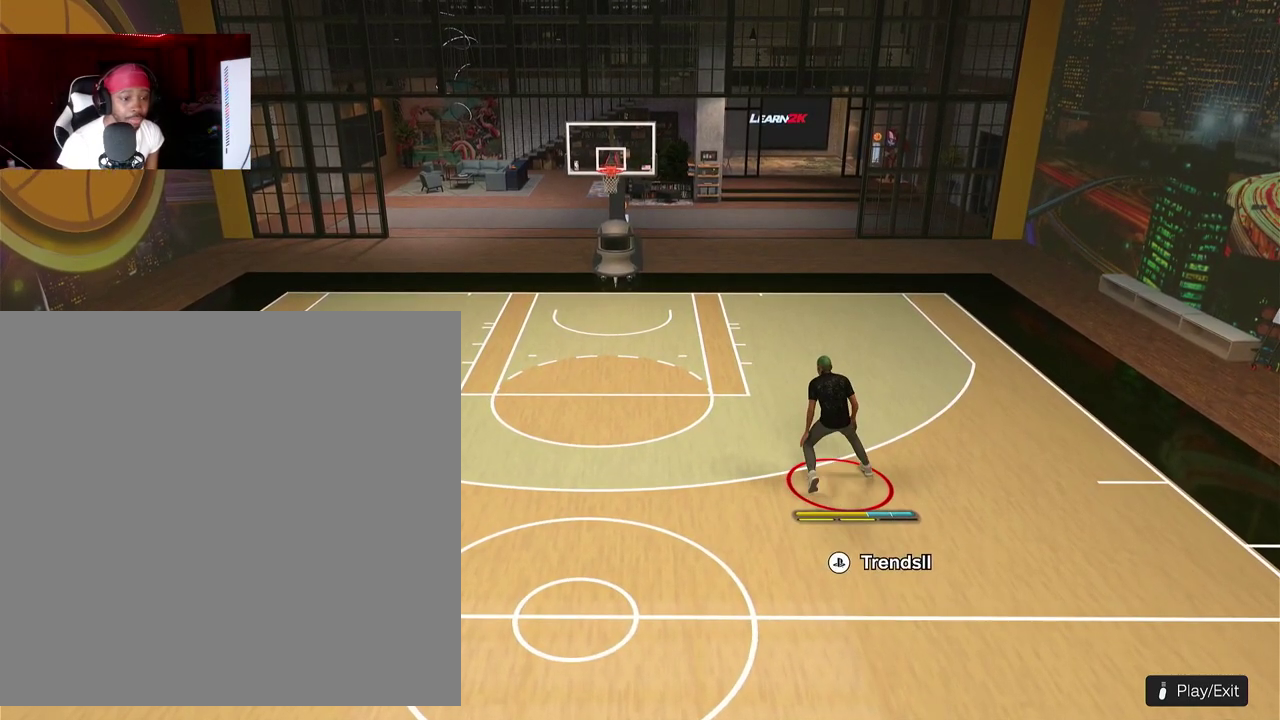
Gameplay with a controller (PlayStation layout); each line is a JSON object with the inputs held at the frame after it (dt_ms = milliseconds from this image to that frame). "events" lists button and stick changes between this image and that frame as [ms after this image, input, new state], when the widget could be followed in between. This document gives stick clicks only as held states, not as events. Not read: R3 right_stick.
{"dt_ms": 800, "buttons": ["R2"], "left_stick": "center", "events": []}
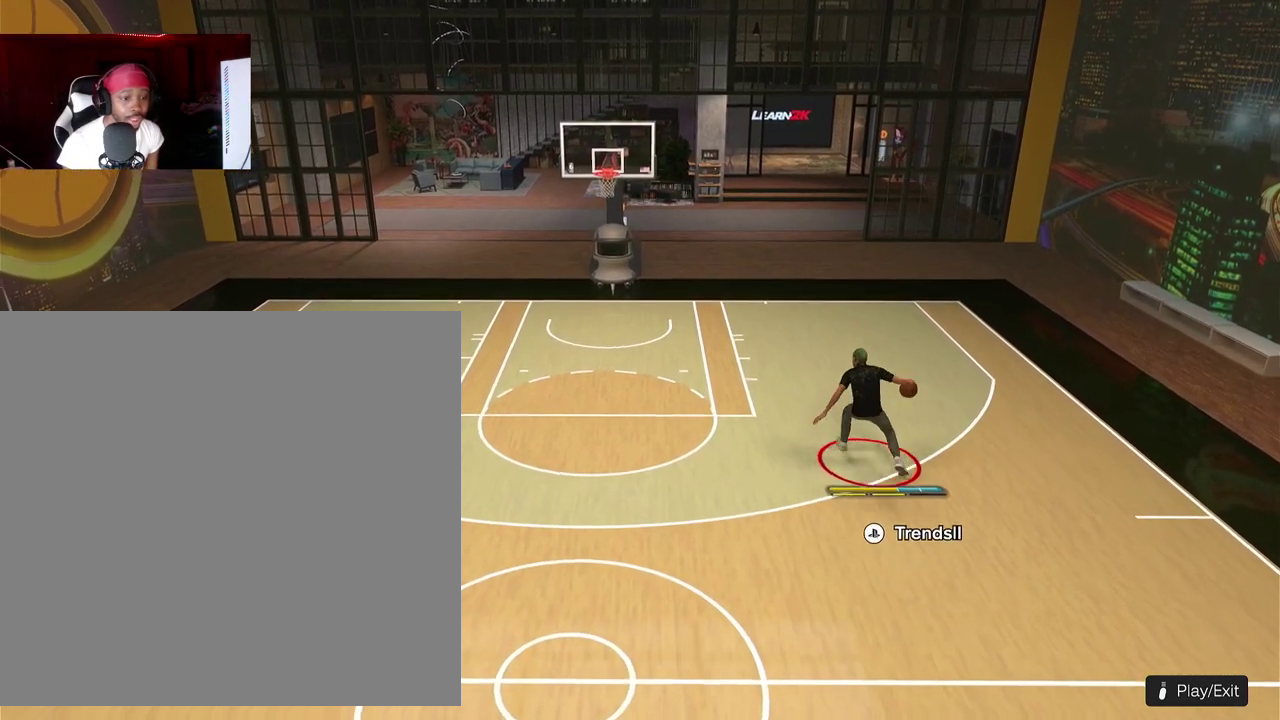
{"dt_ms": 300, "buttons": ["R2"], "left_stick": "center", "events": []}
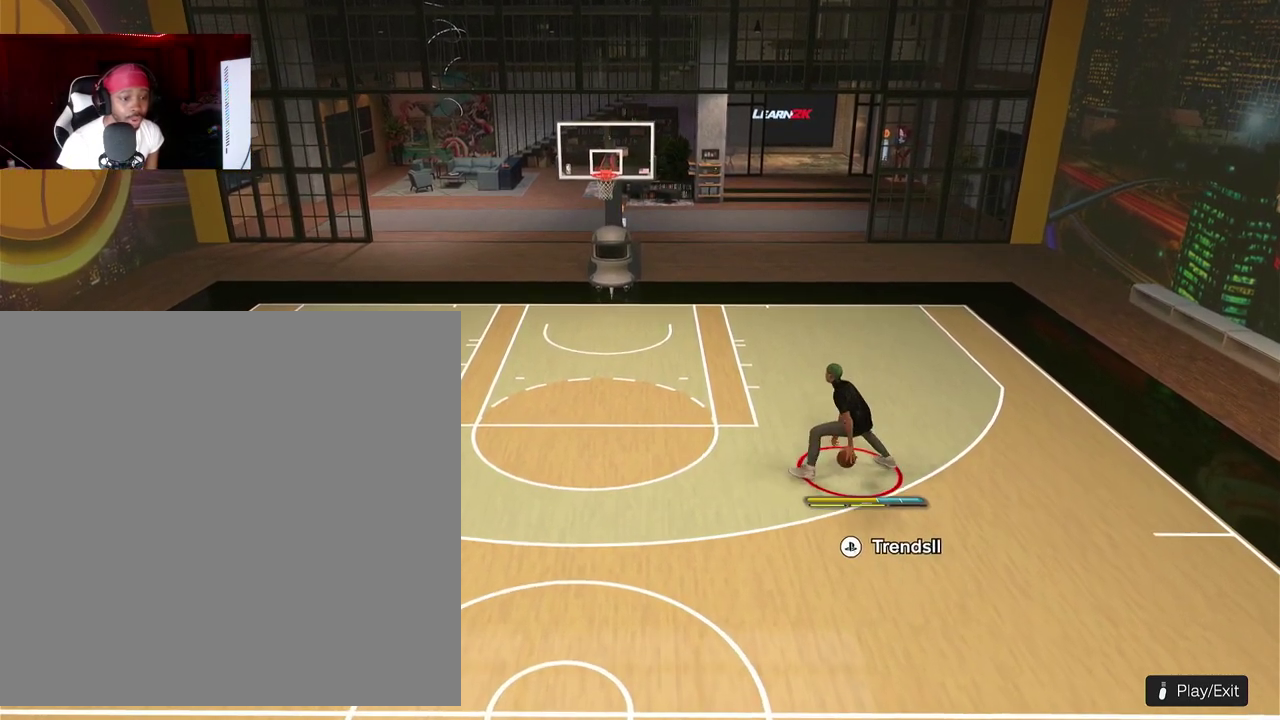
{"dt_ms": 700, "buttons": [], "left_stick": "down"}
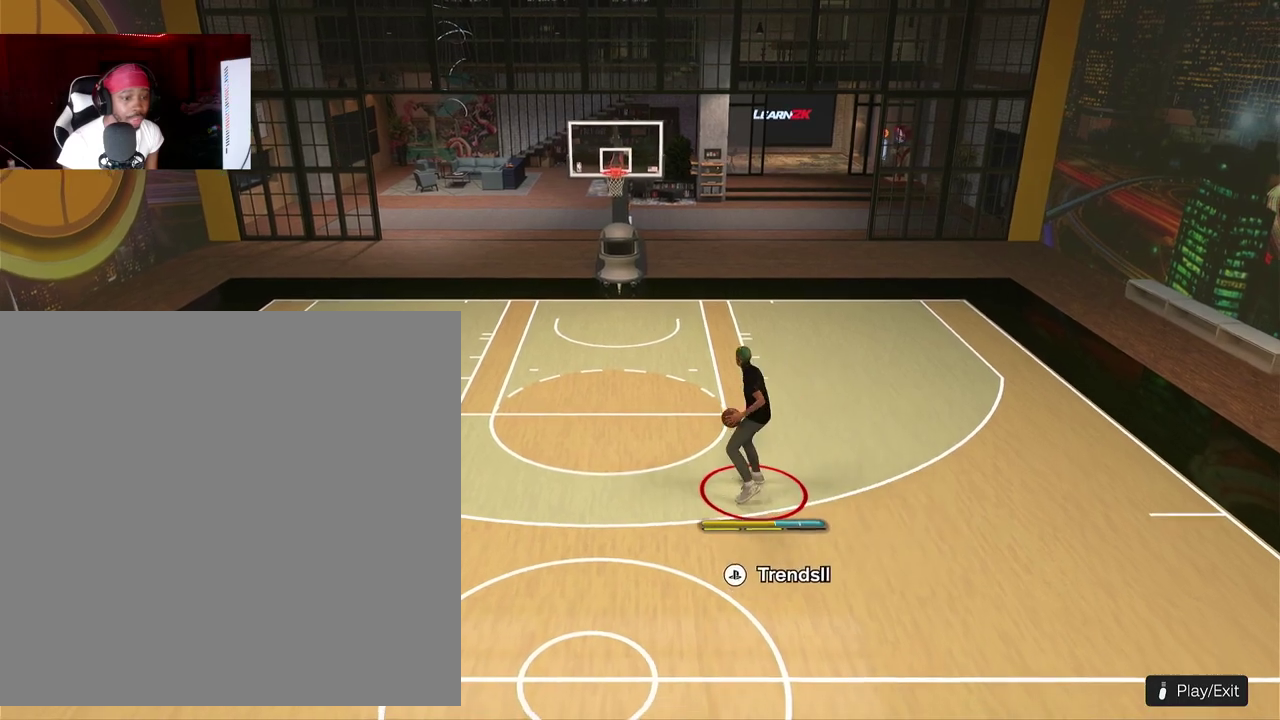
{"dt_ms": 300, "buttons": [], "left_stick": "down"}
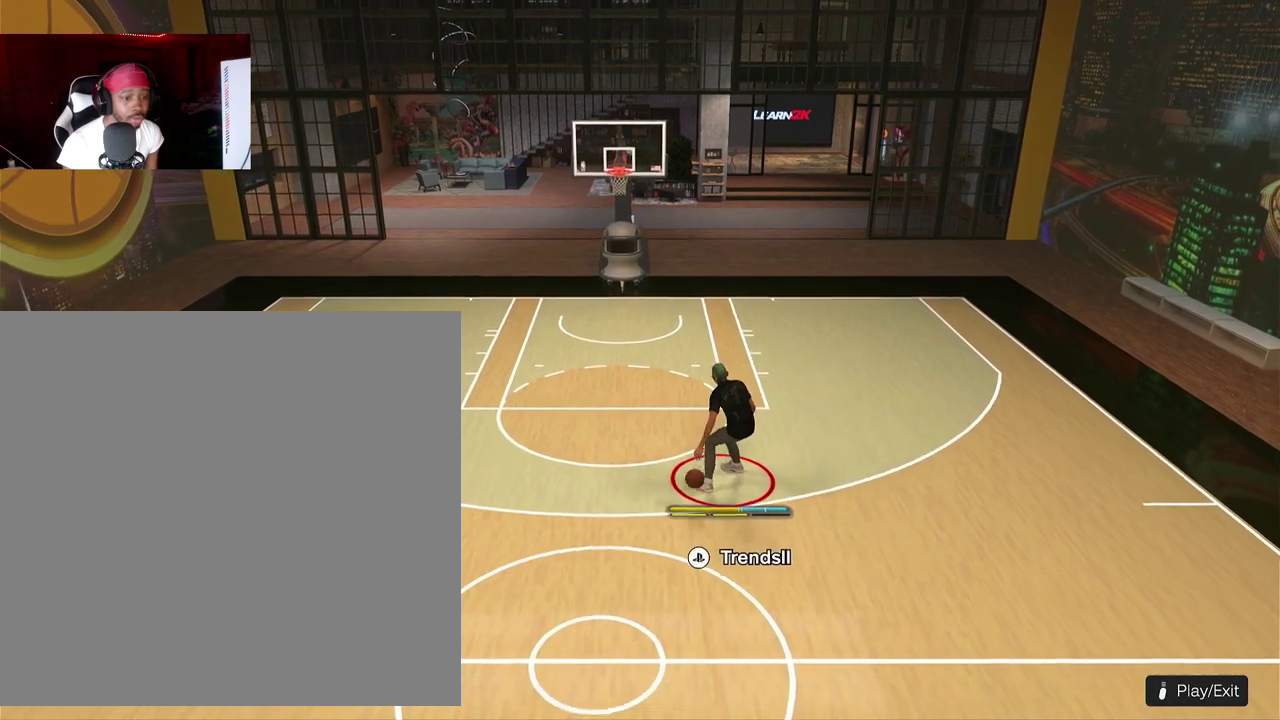
{"dt_ms": 500, "buttons": [], "left_stick": "center"}
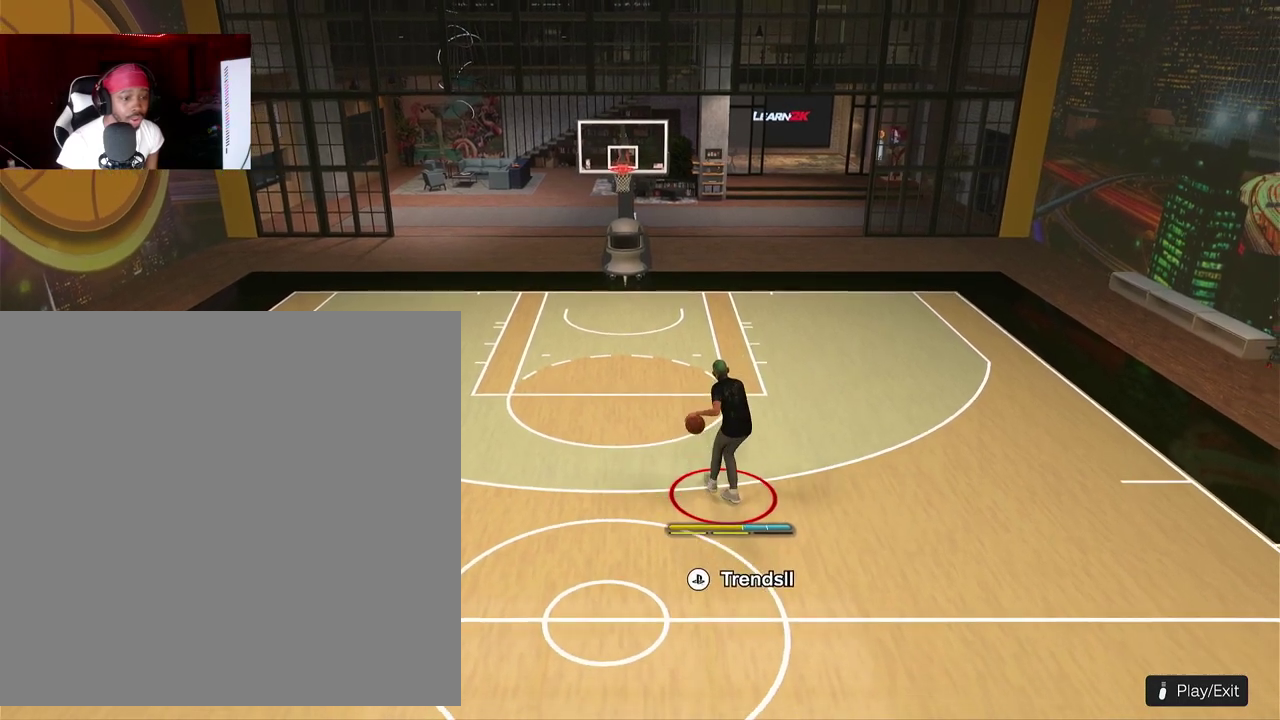
{"dt_ms": 500, "buttons": ["R2"], "left_stick": "center"}
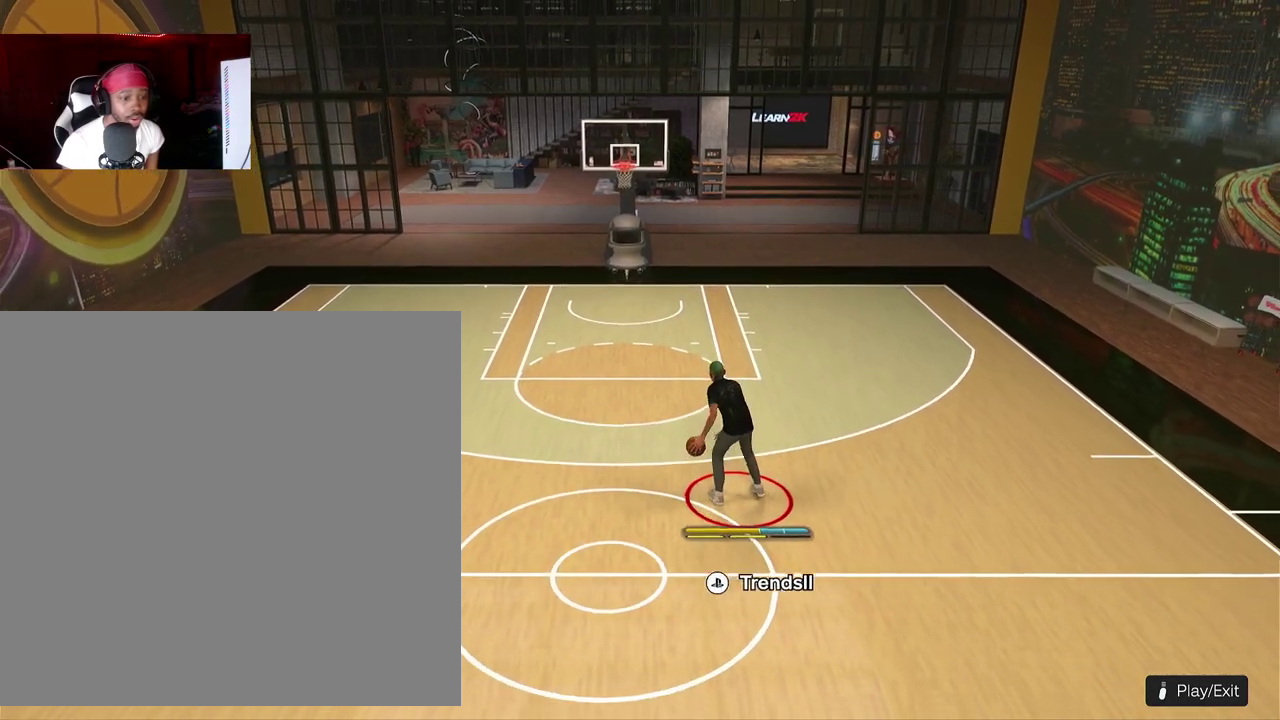
{"dt_ms": 500, "buttons": ["R2"], "left_stick": "center", "events": []}
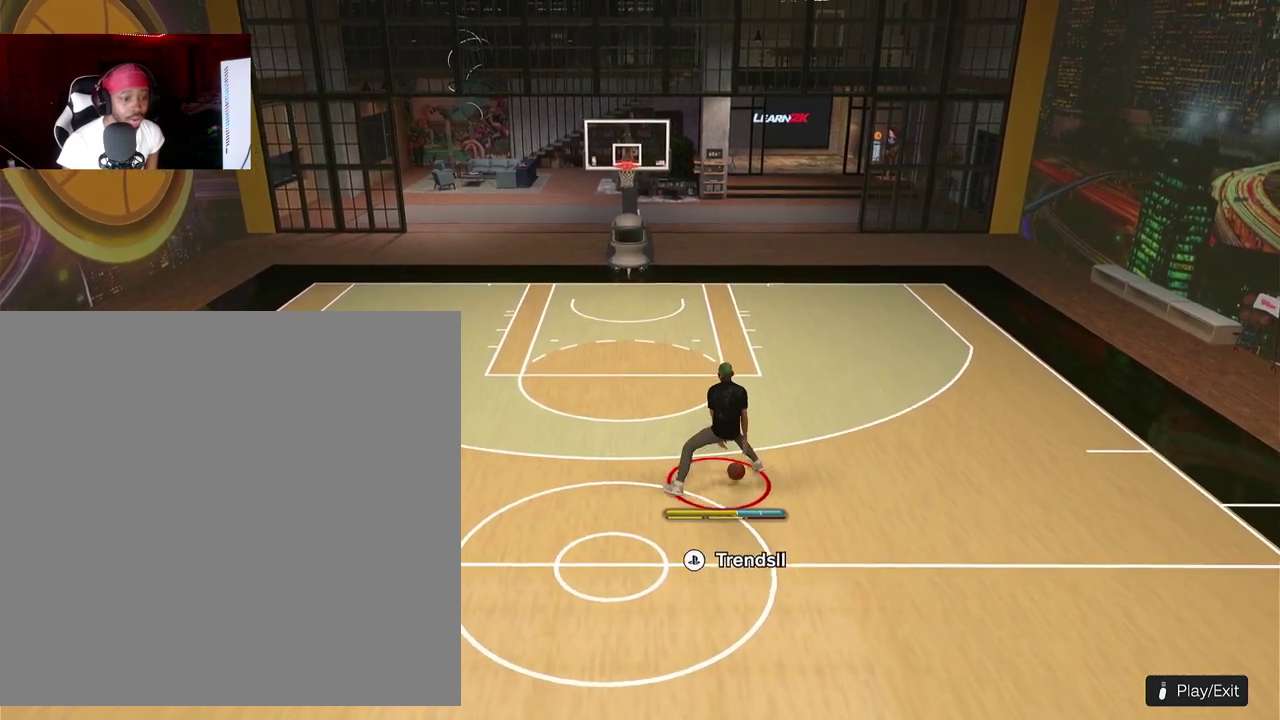
{"dt_ms": 500, "buttons": ["R2"], "left_stick": "center", "events": []}
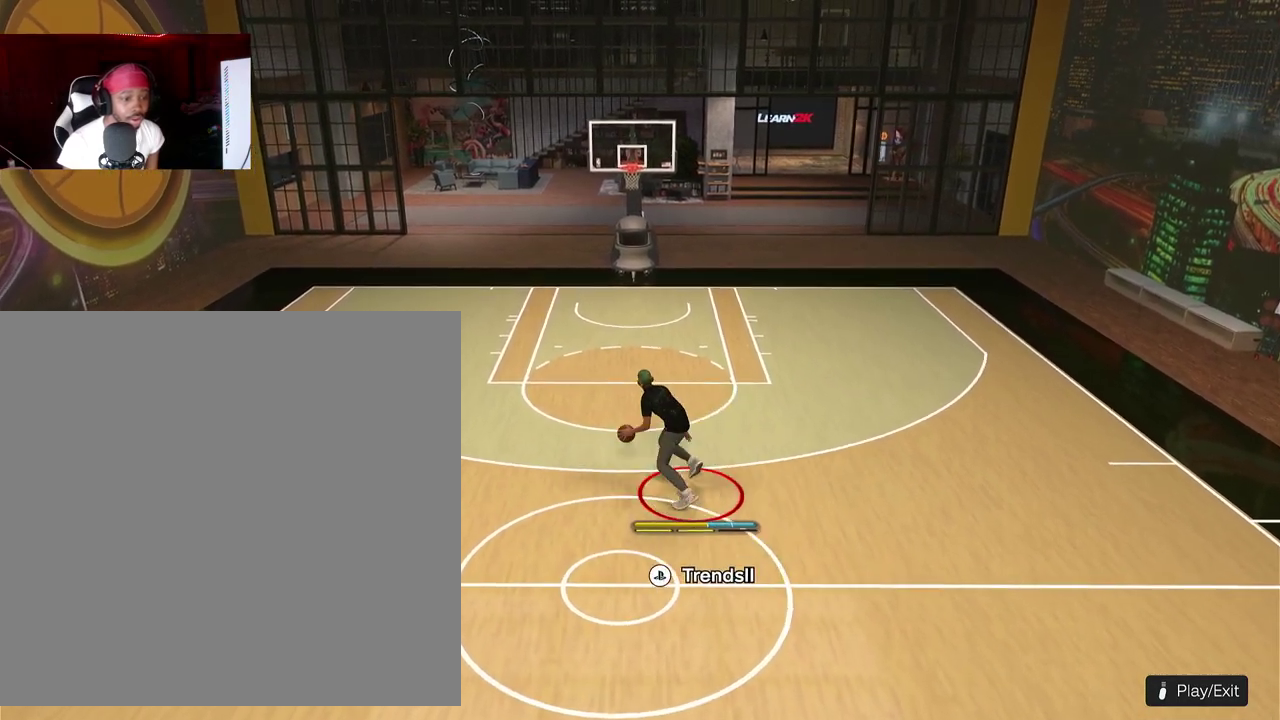
{"dt_ms": 300, "buttons": ["R2"], "left_stick": "center", "events": []}
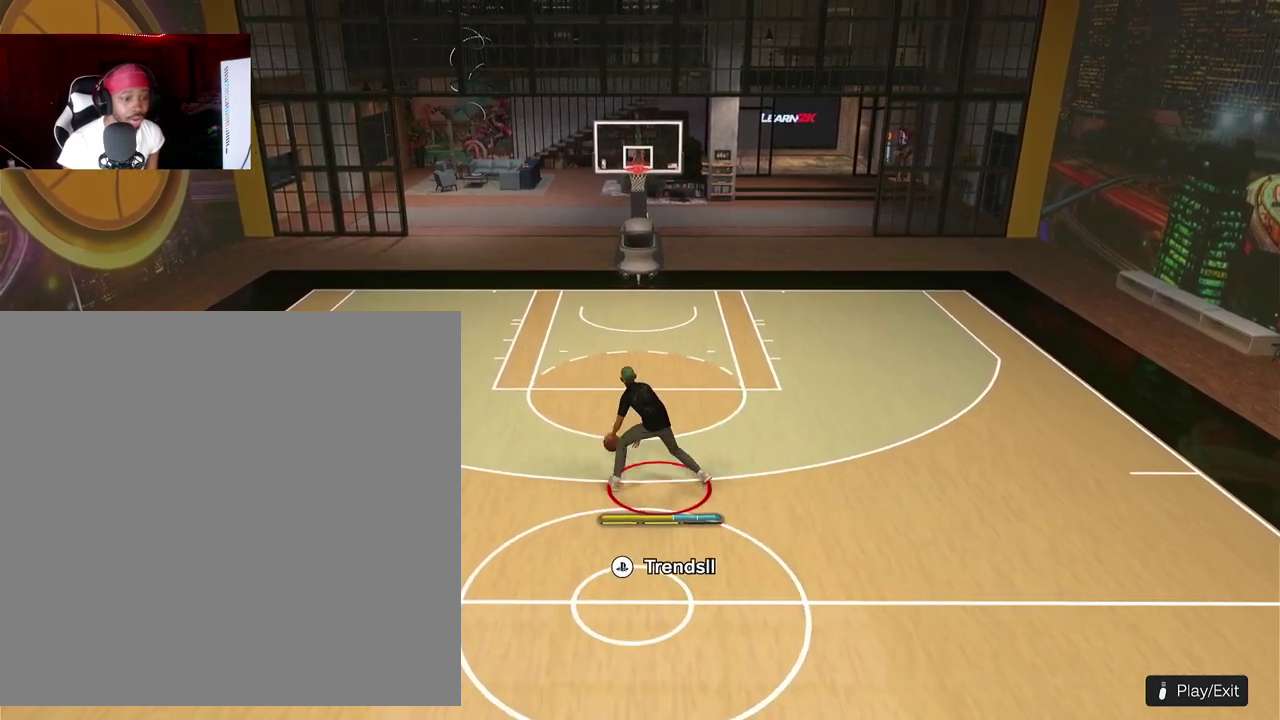
{"dt_ms": 900, "buttons": [], "left_stick": "center"}
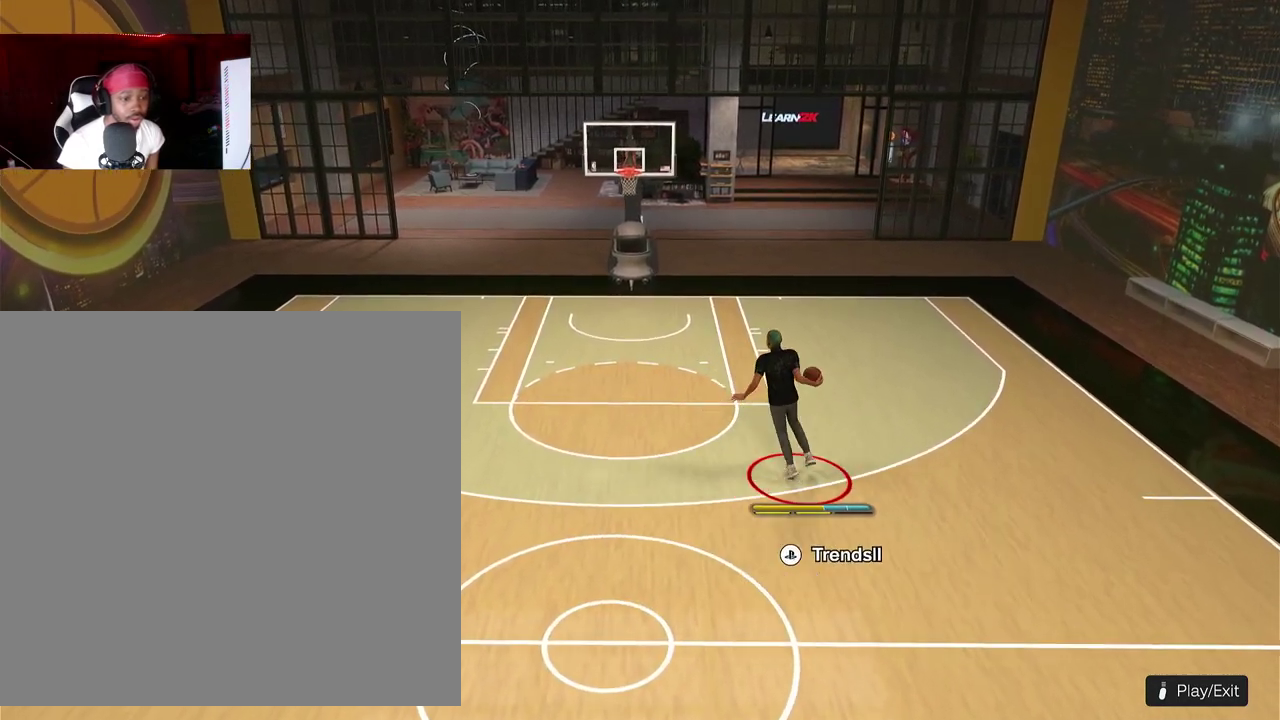
{"dt_ms": 300, "buttons": ["START"], "left_stick": "center", "events": [[300, "START", "down"]]}